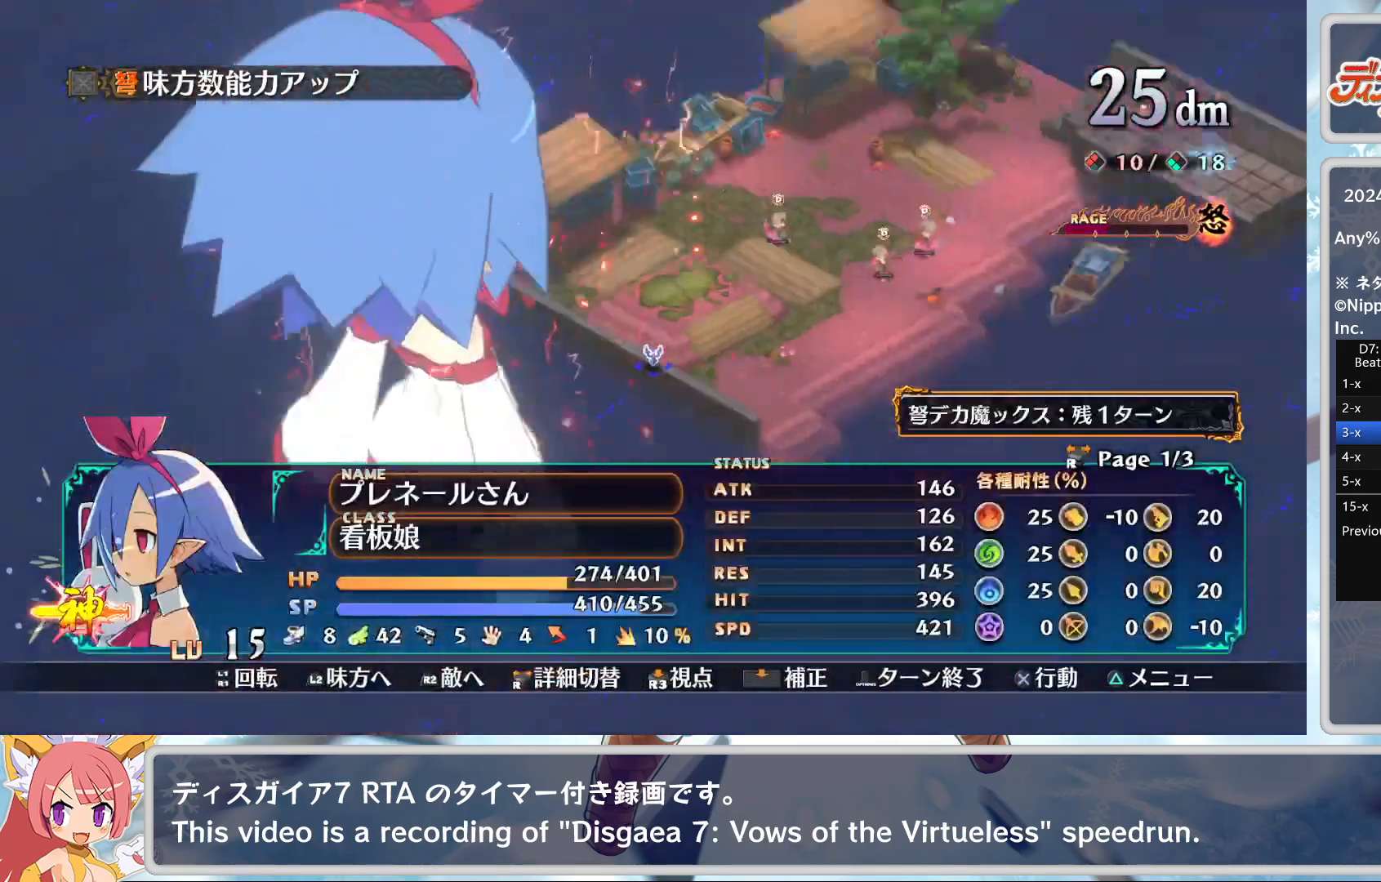
Gameplay with a controller (PlayStation layout); each line is a JSON object with the inputs held at the frame after it. "events" lists button and stick changes between this image and that frame as [ms after this image, input, new state], when the widget could be followed in between. Not read: right_stick.
{"buttons": [], "left_stick": "up-right", "events": [[233, "CROSS", "down"], [283, "DPAD_DOWN", "down"], [317, "CROSS", "up"], [367, "CROSS", "down"], [367, "DPAD_DOWN", "up"], [483, "CROSS", "up"], [500, "left_stick", "up-right"]]}
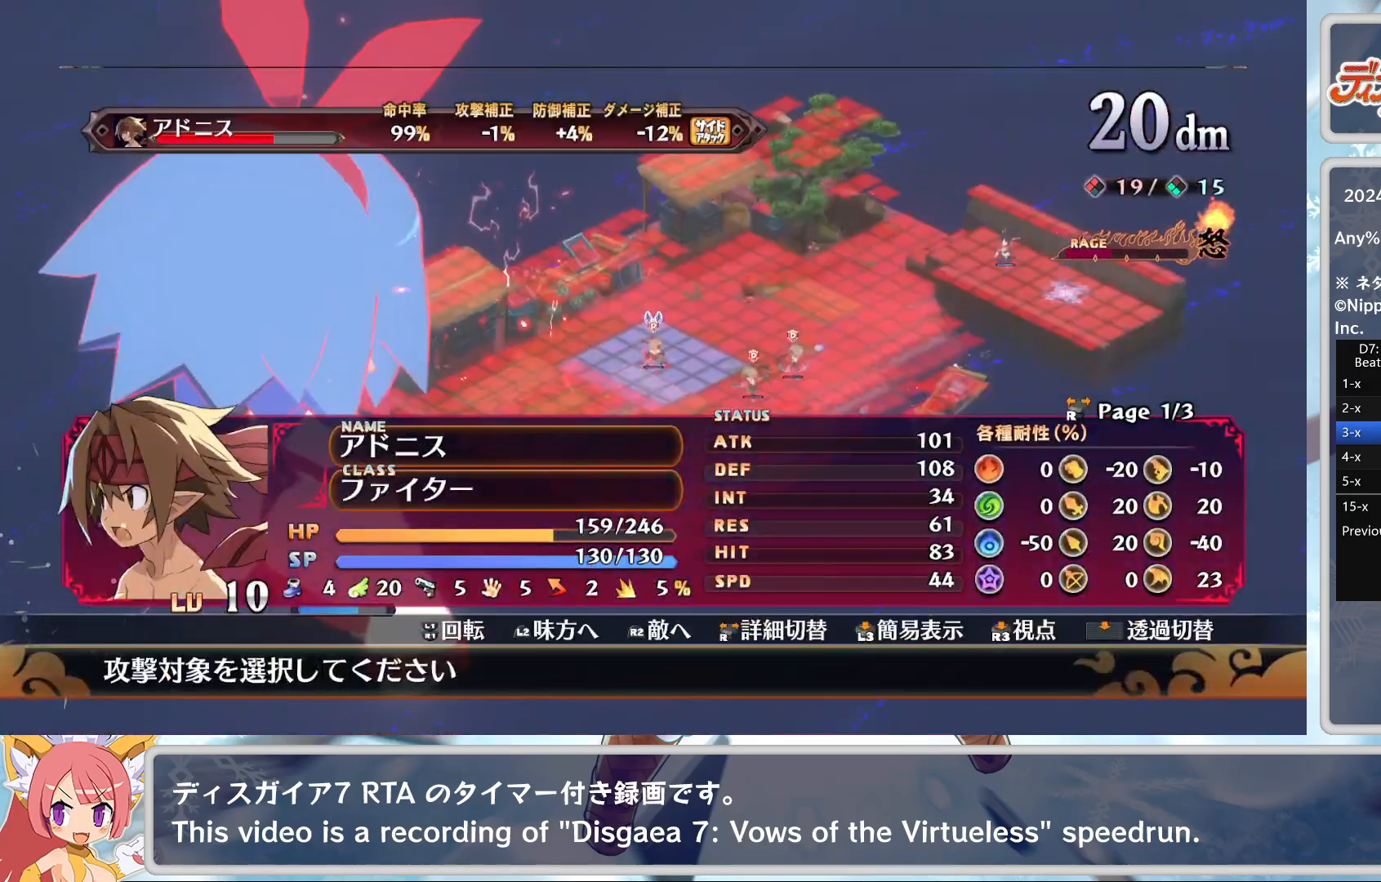
{"buttons": [], "left_stick": "down", "events": [[333, "left_stick", "down"]]}
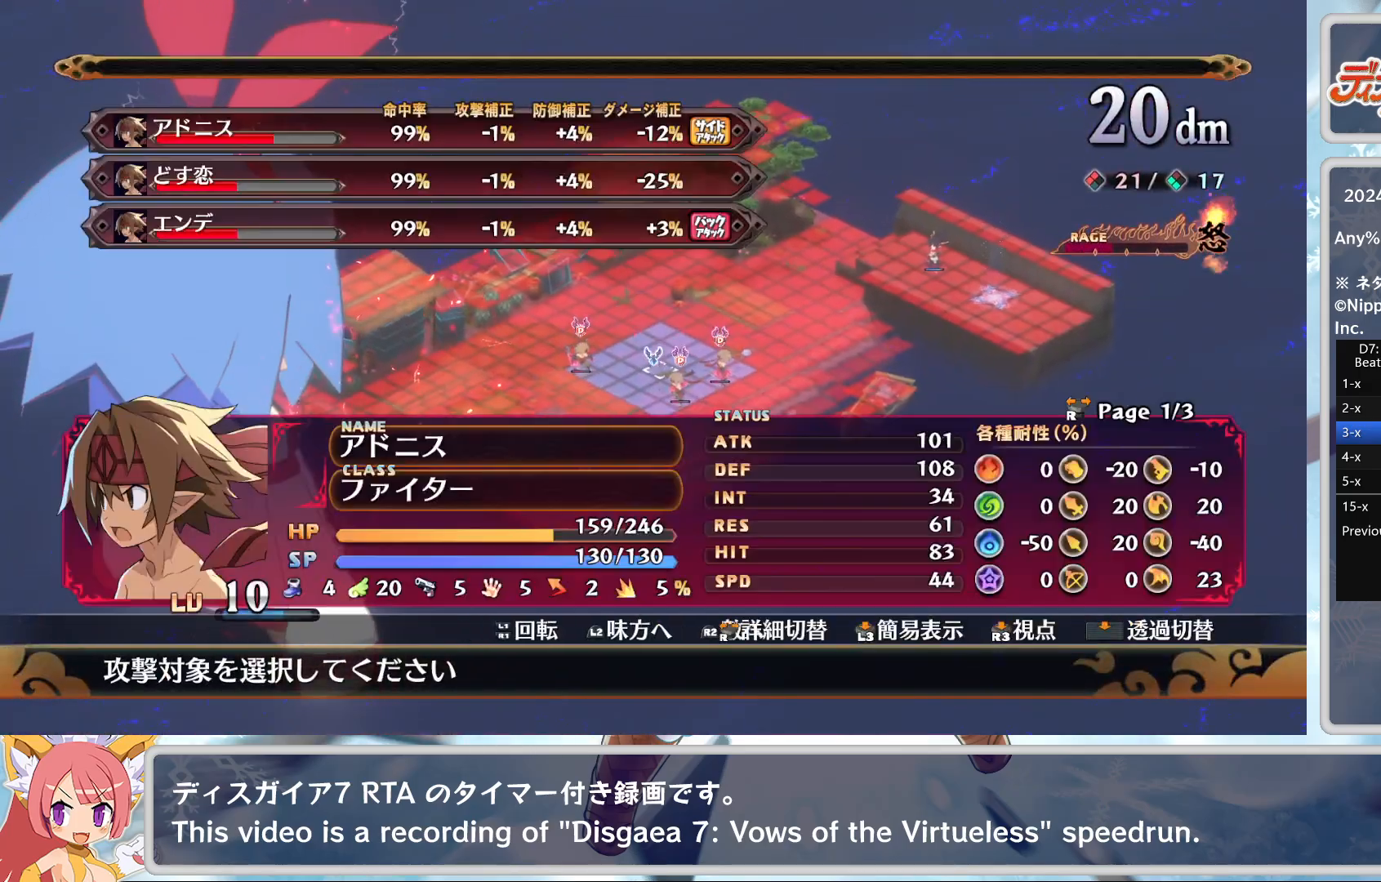
{"buttons": ["TRIANGLE"], "left_stick": "center", "events": [[33, "left_stick", "center"], [333, "CROSS", "down"], [400, "CROSS", "up"], [450, "TRIANGLE", "down"]]}
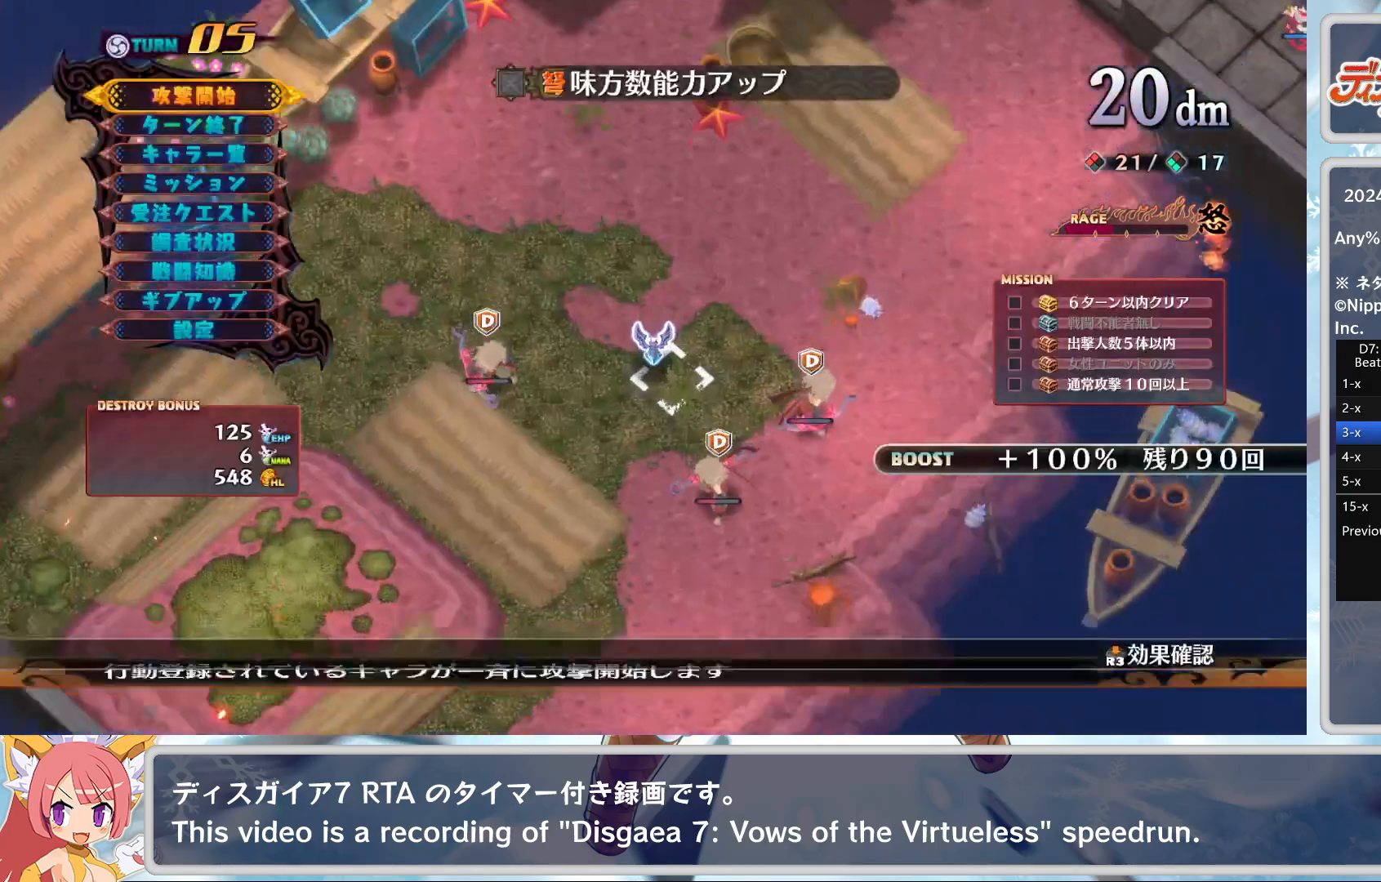
{"buttons": [], "left_stick": "center", "events": [[17, "DPAD_DOWN", "down"], [33, "TRIANGLE", "up"], [67, "CROSS", "down"], [100, "DPAD_DOWN", "up"], [167, "CROSS", "up"]]}
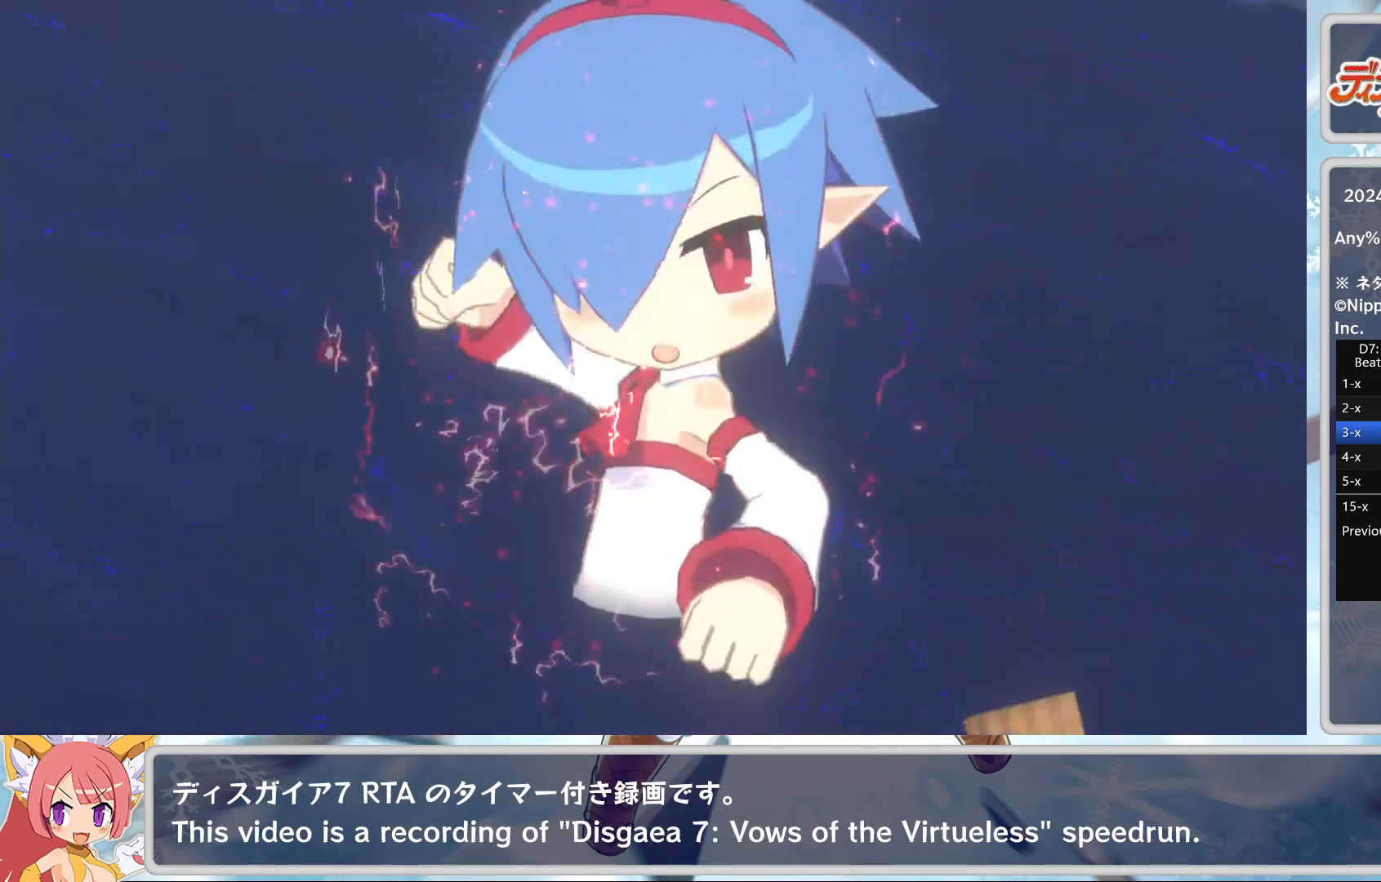
{"buttons": ["TRIANGLE"], "left_stick": "center", "events": [[483, "TRIANGLE", "down"]]}
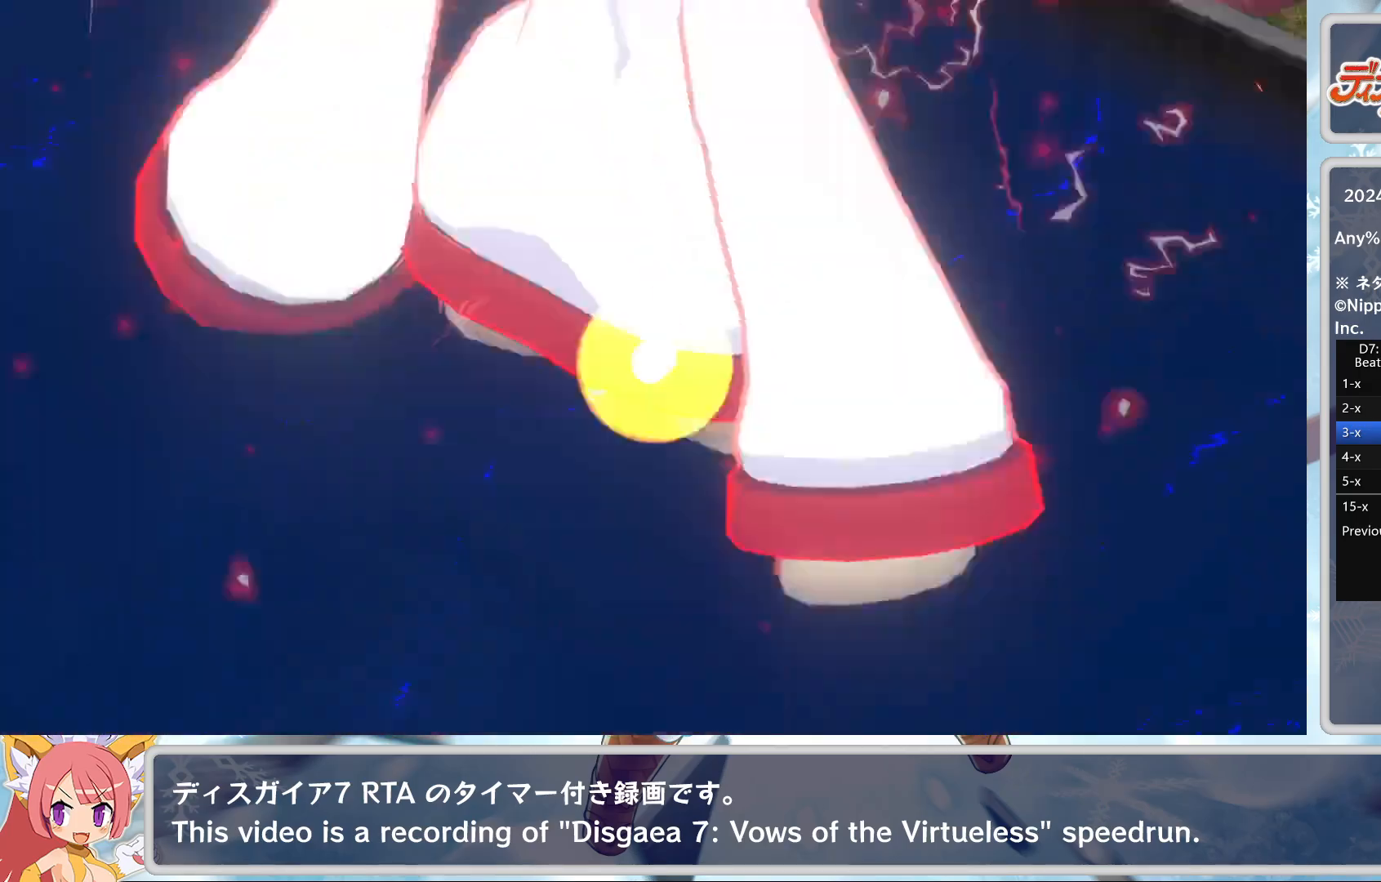
{"buttons": ["TRIANGLE"], "left_stick": "center", "events": [[67, "TRIANGLE", "up"], [150, "TRIANGLE", "down"], [200, "TRIANGLE", "up"], [250, "TRIANGLE", "down"], [333, "TRIANGLE", "up"], [383, "TRIANGLE", "down"], [433, "TRIANGLE", "up"], [500, "TRIANGLE", "down"]]}
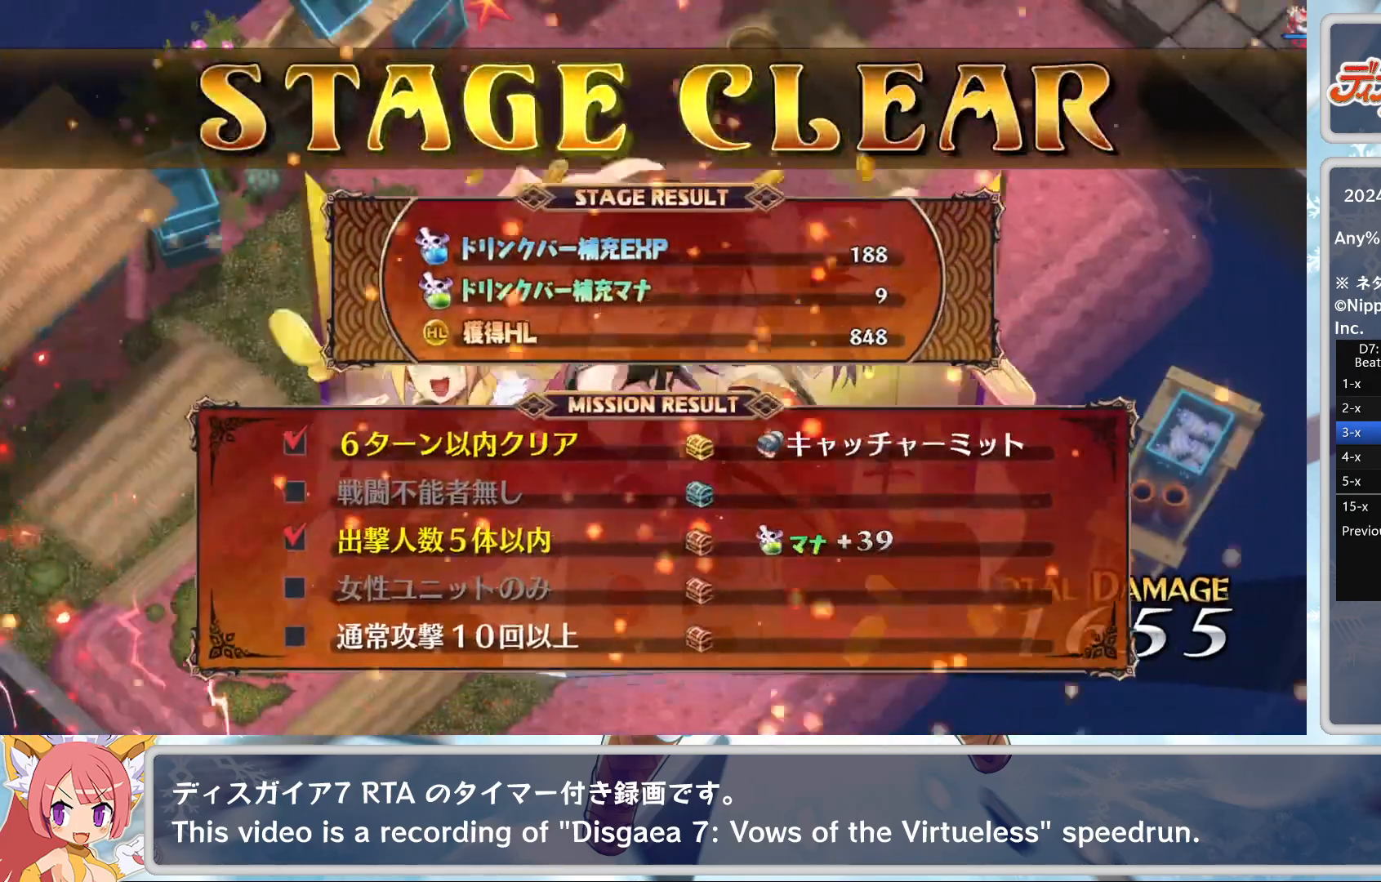
{"buttons": ["CROSS"], "left_stick": "center", "events": [[50, "TRIANGLE", "up"], [100, "TRIANGLE", "down"], [267, "TRIANGLE", "up"], [367, "DPAD_UP", "down"], [433, "CROSS", "down"], [467, "DPAD_UP", "up"]]}
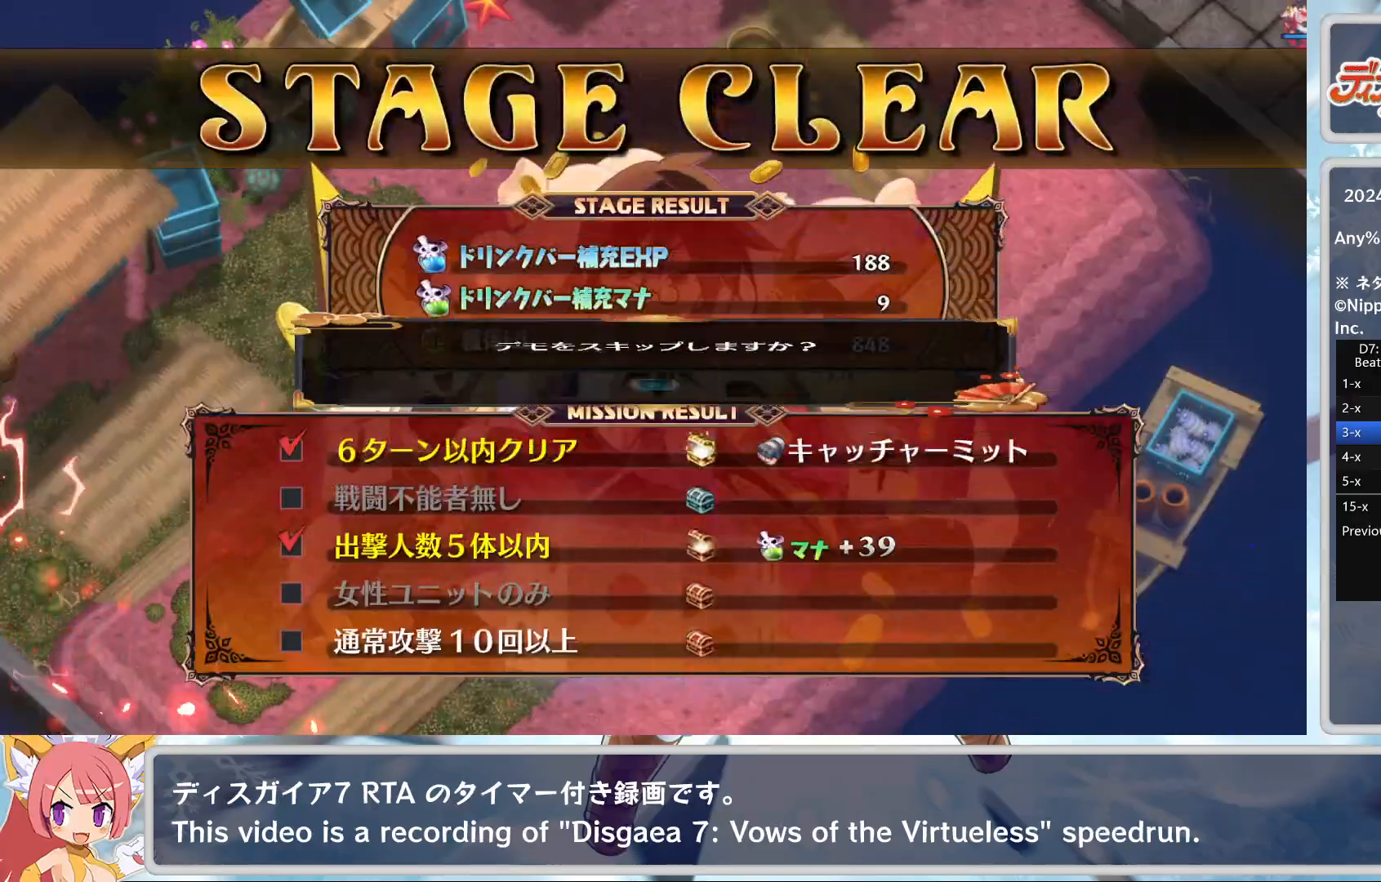
{"buttons": [], "left_stick": "center", "events": [[67, "CROSS", "up"]]}
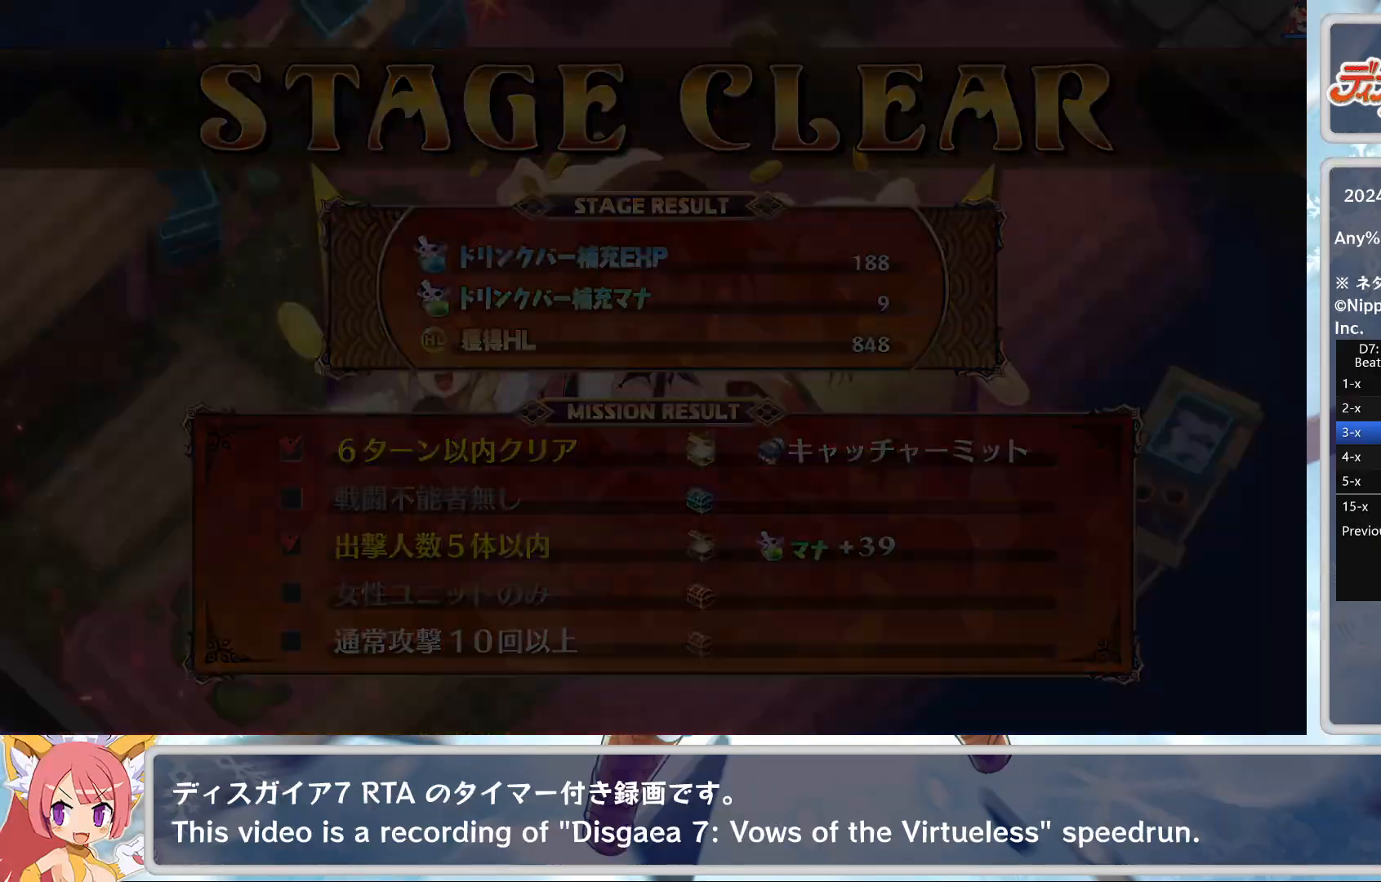
{"buttons": [], "left_stick": "center", "events": []}
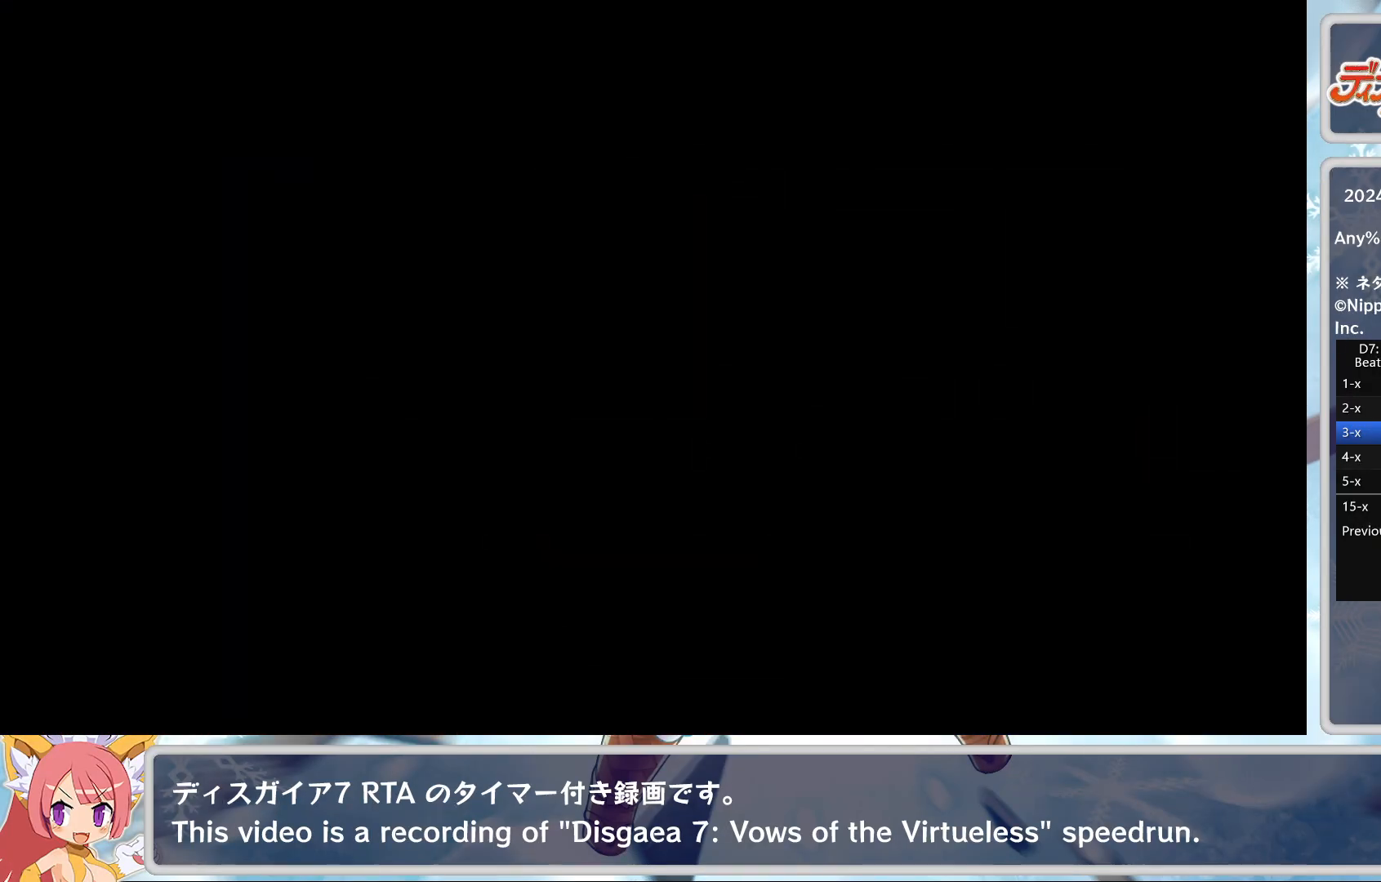
{"buttons": [], "left_stick": "center", "events": []}
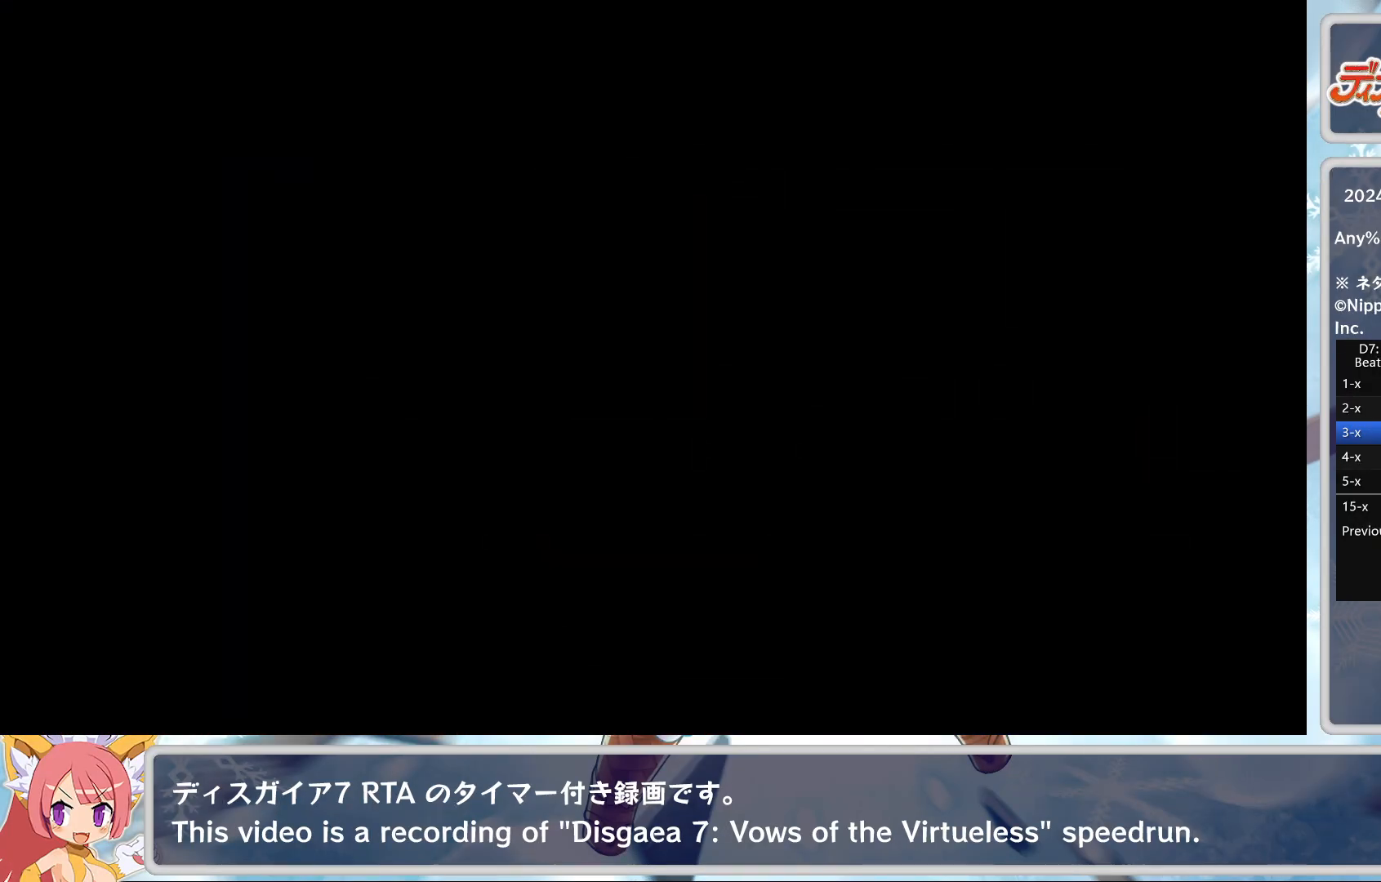
{"buttons": [], "left_stick": "center", "events": []}
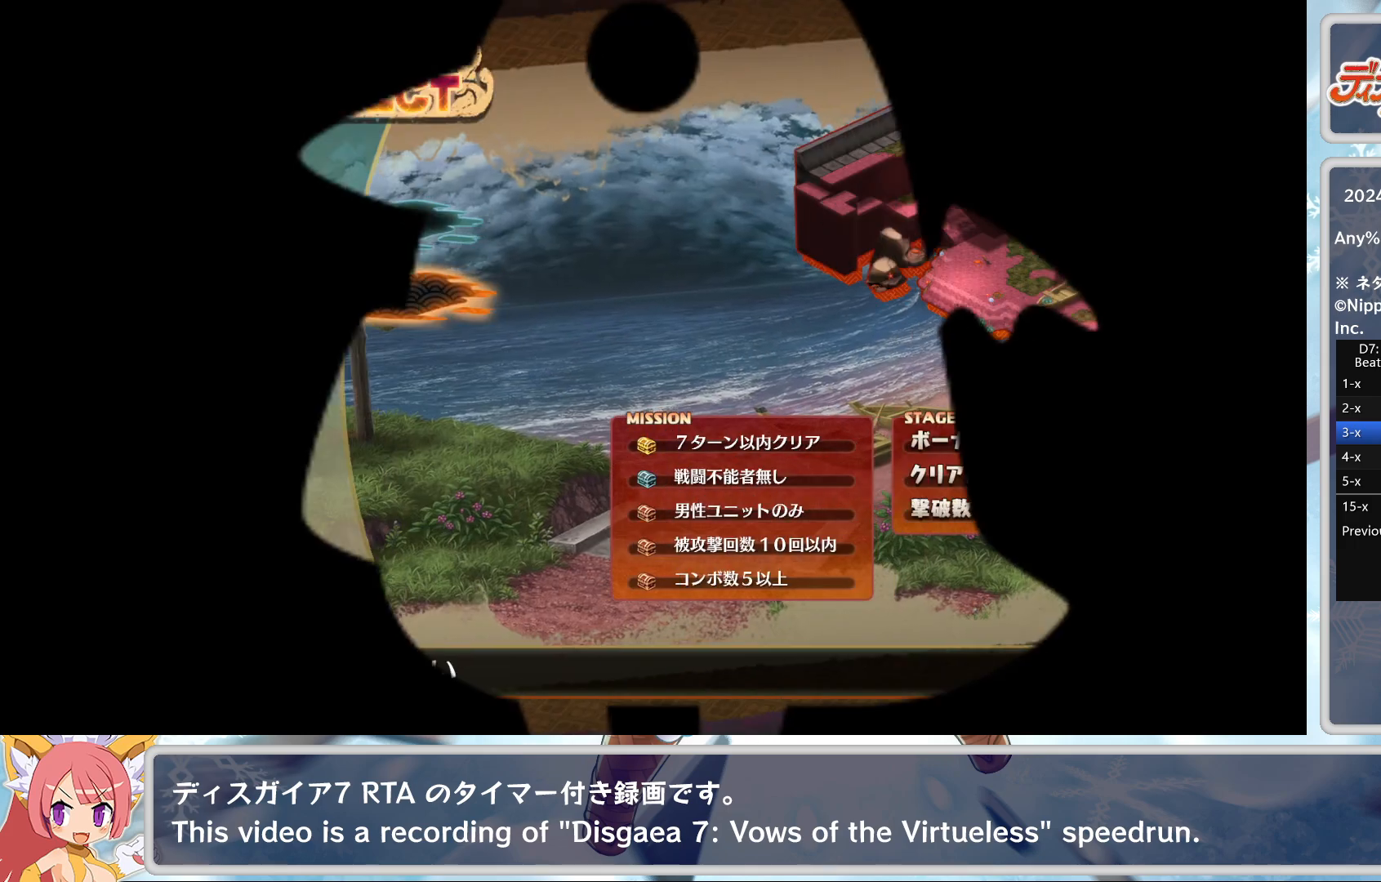
{"buttons": [], "left_stick": "center", "events": [[167, "TRIANGLE", "down"], [250, "CROSS", "down"], [250, "TRIANGLE", "up"], [383, "CROSS", "up"]]}
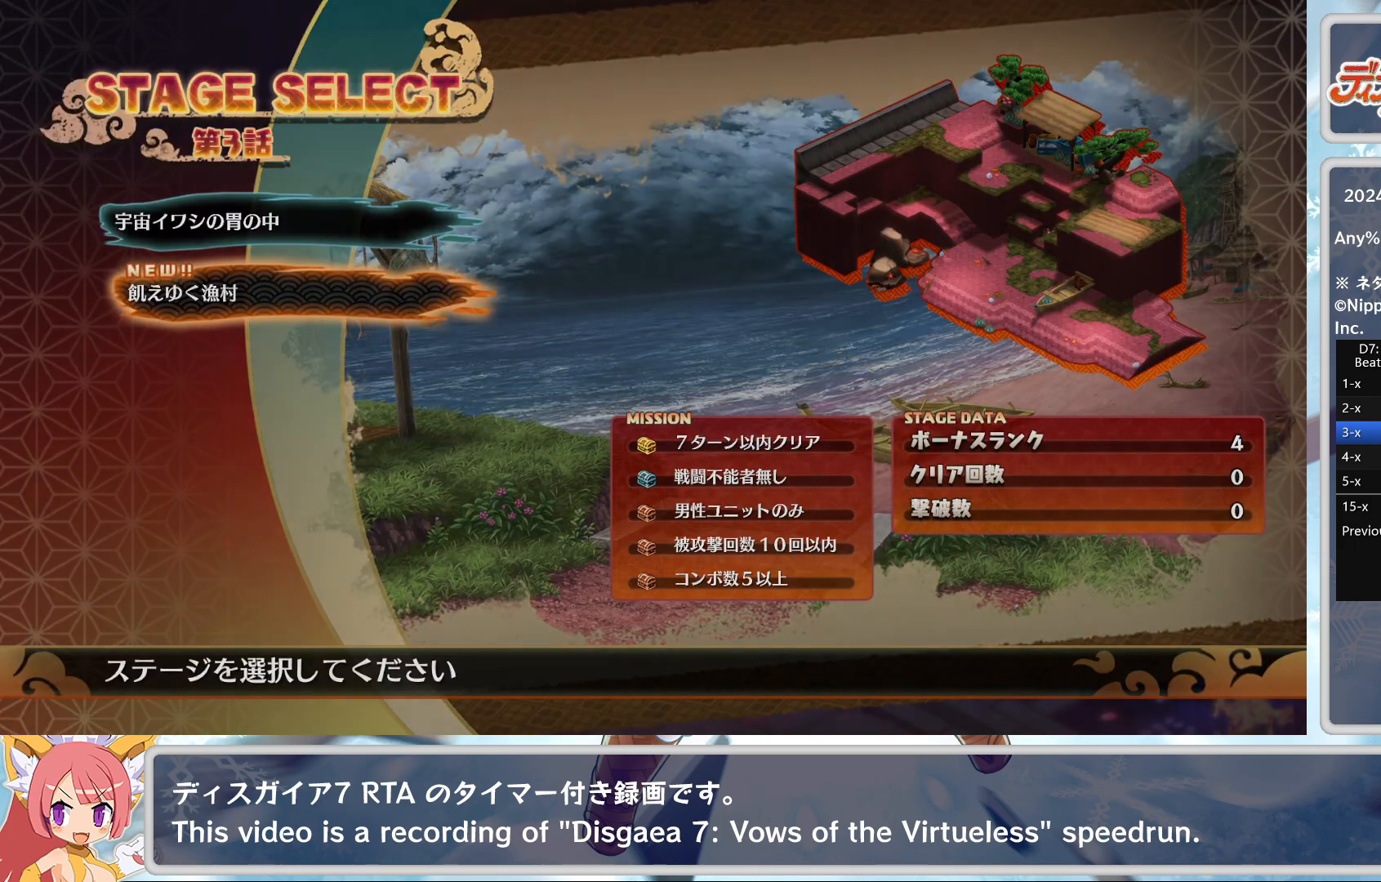
{"buttons": [], "left_stick": "center", "events": []}
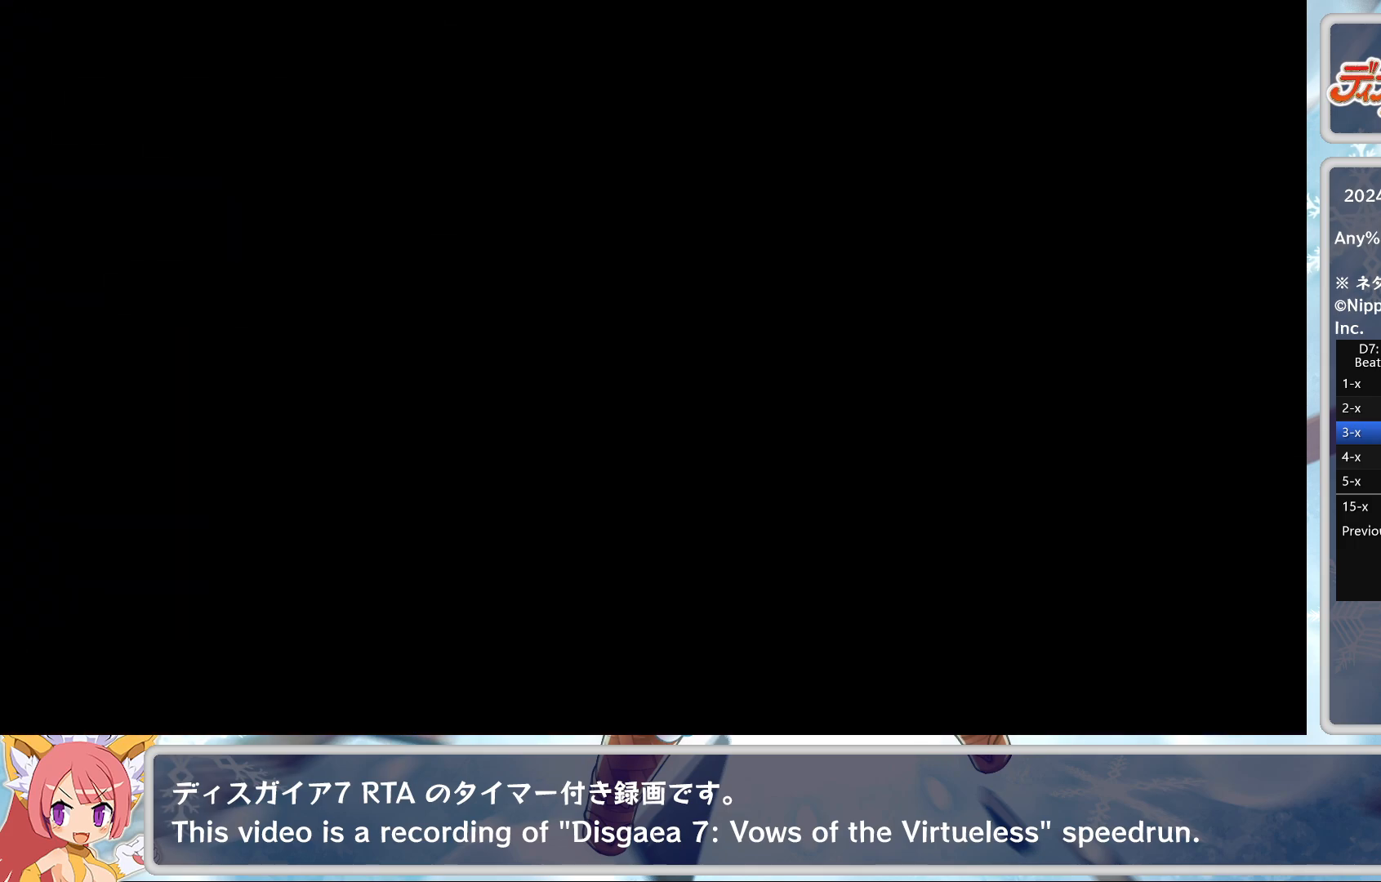
{"buttons": [], "left_stick": "center", "events": []}
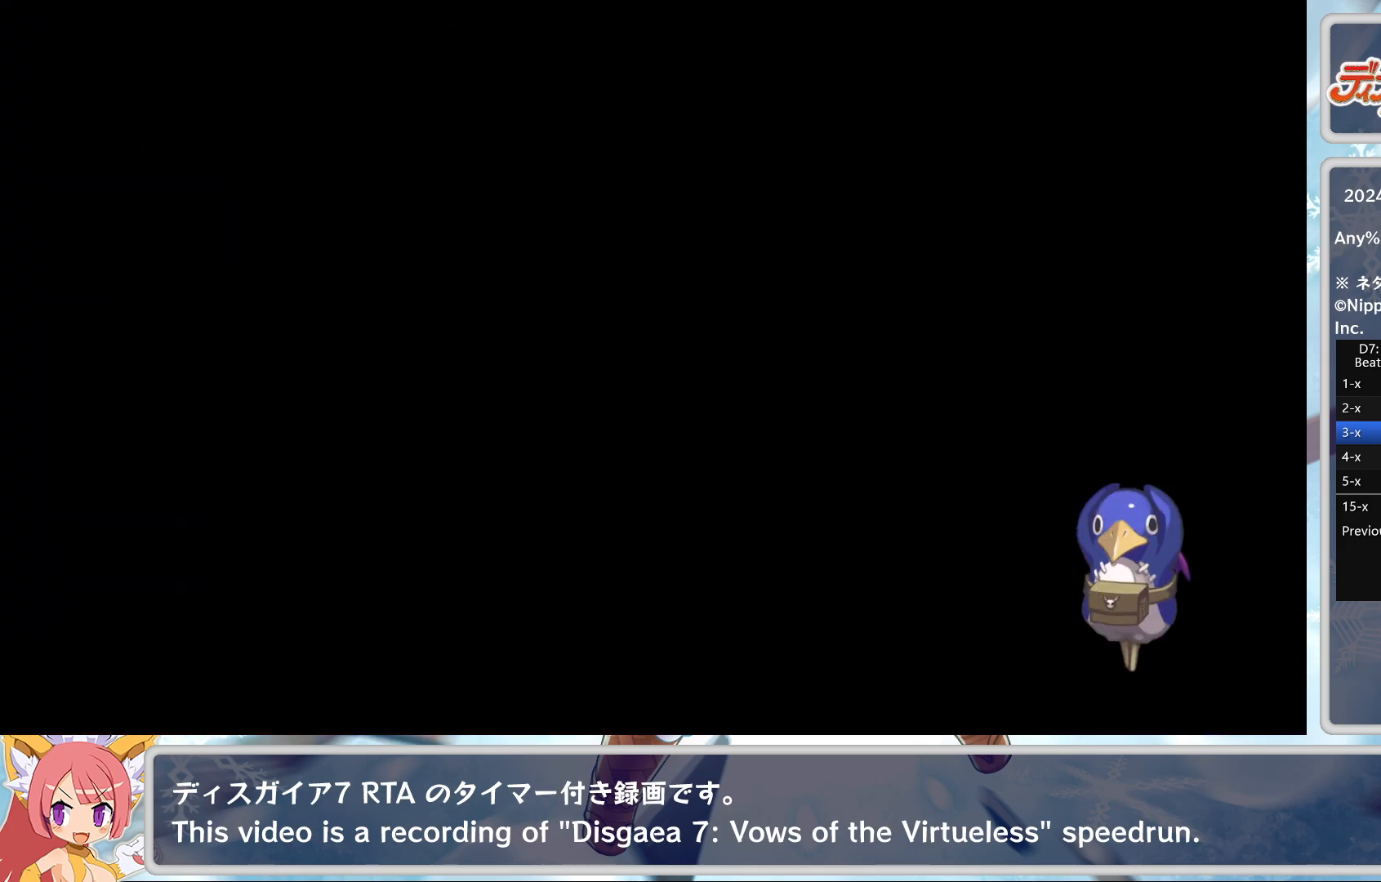
{"buttons": [], "left_stick": "center", "events": []}
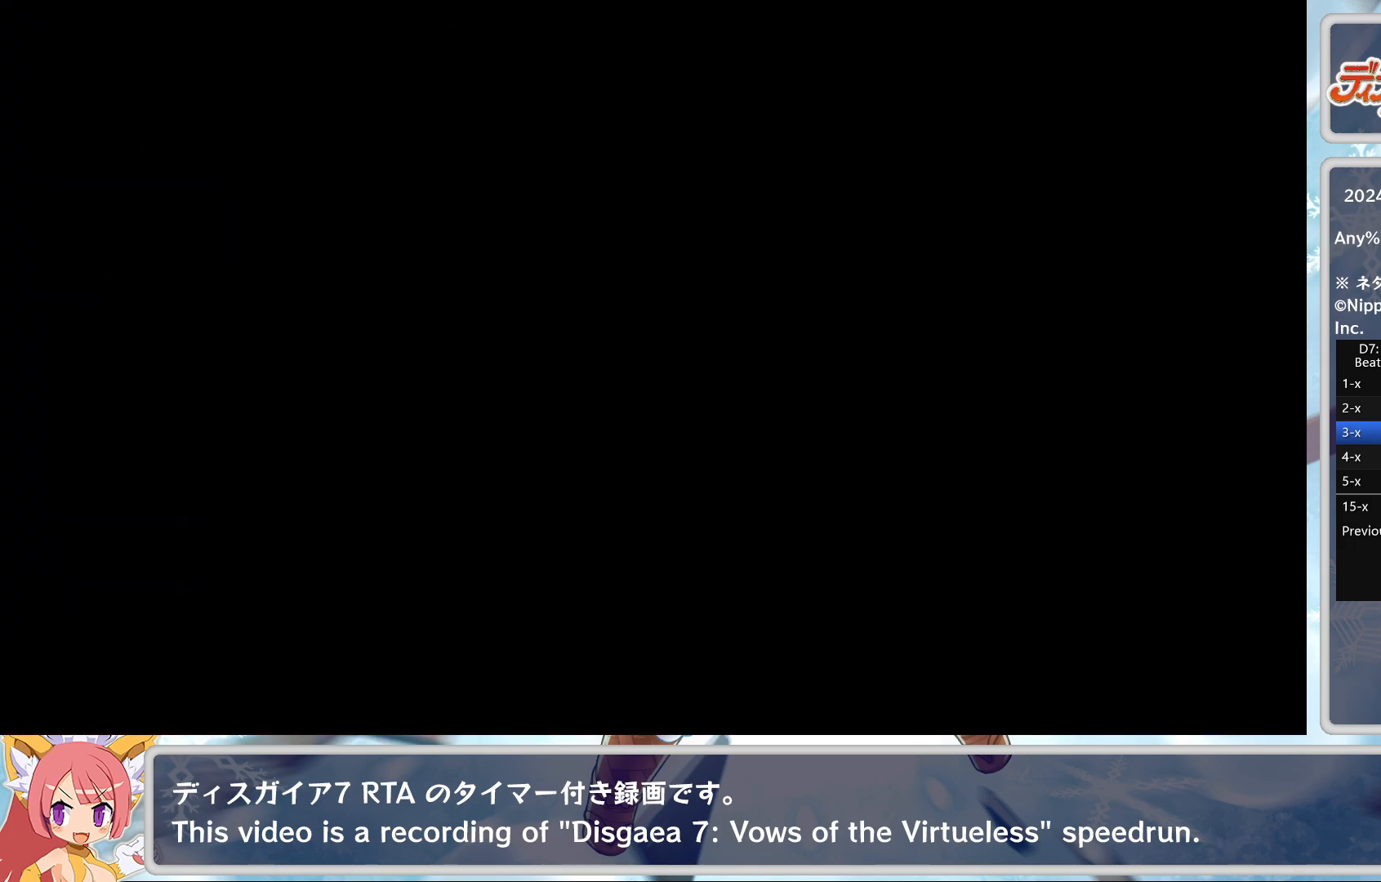
{"buttons": [], "left_stick": "center", "events": []}
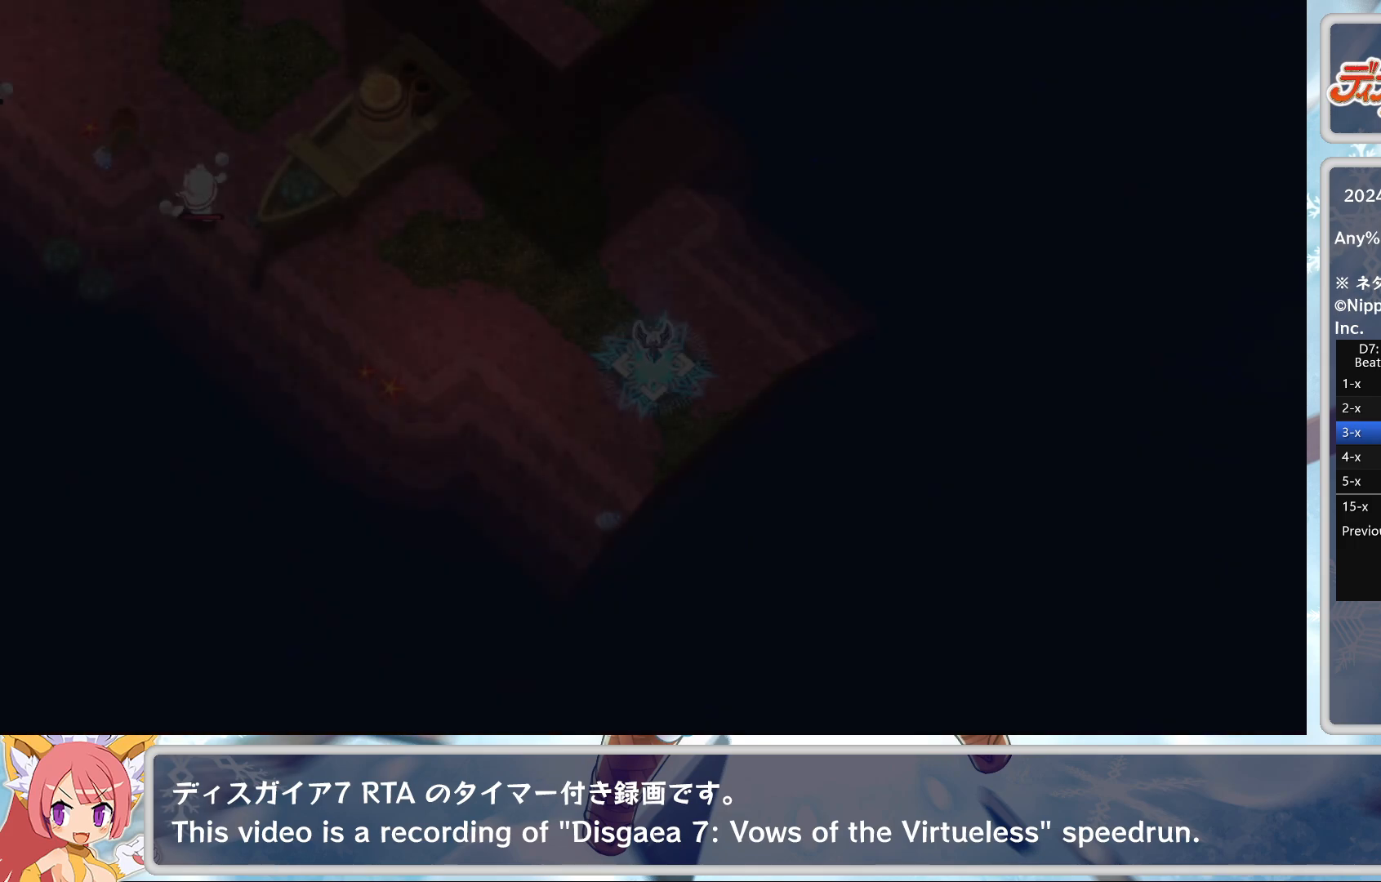
{"buttons": [], "left_stick": "center", "events": []}
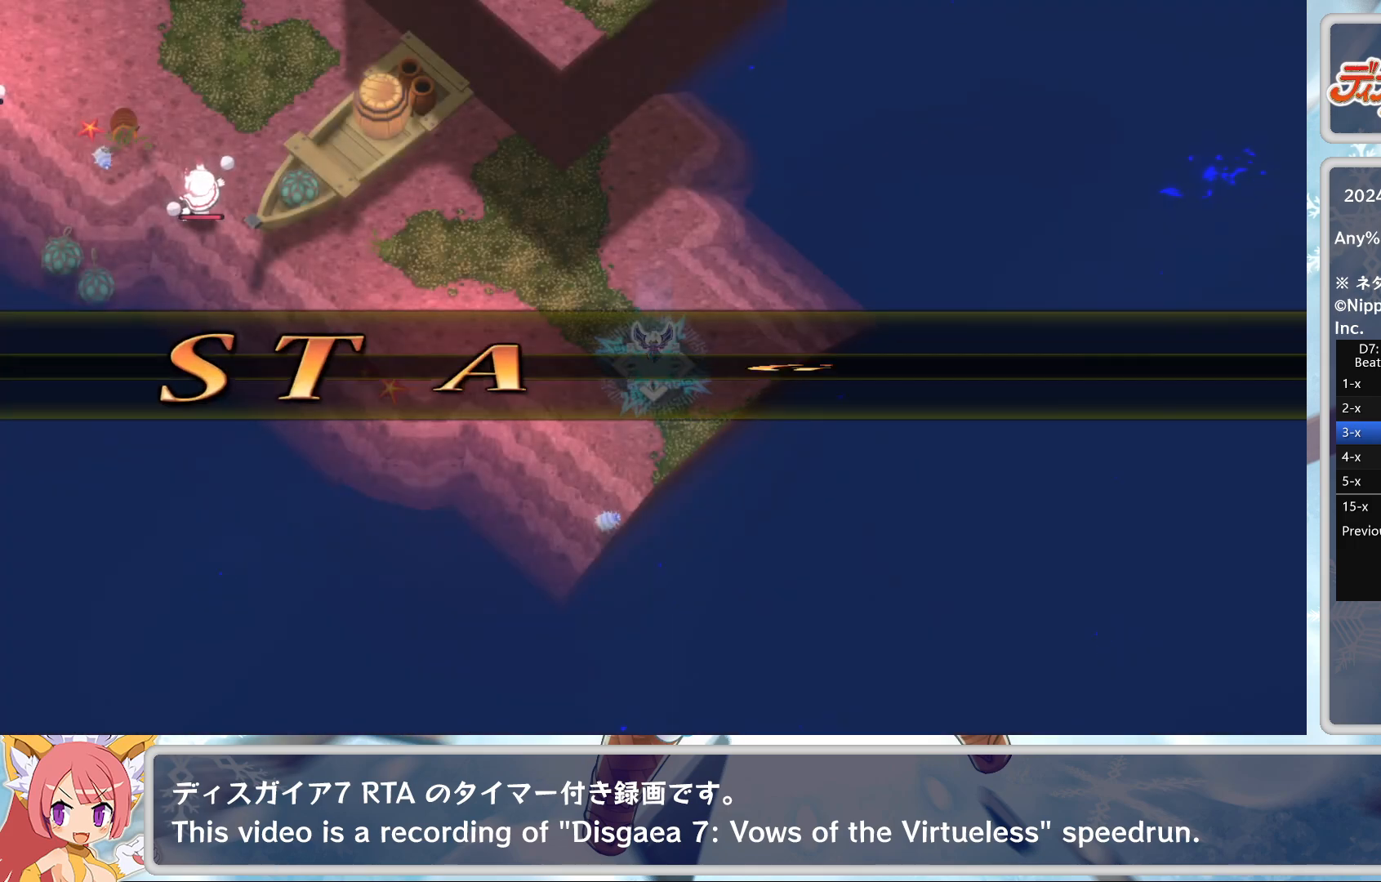
{"buttons": [], "left_stick": "center", "events": []}
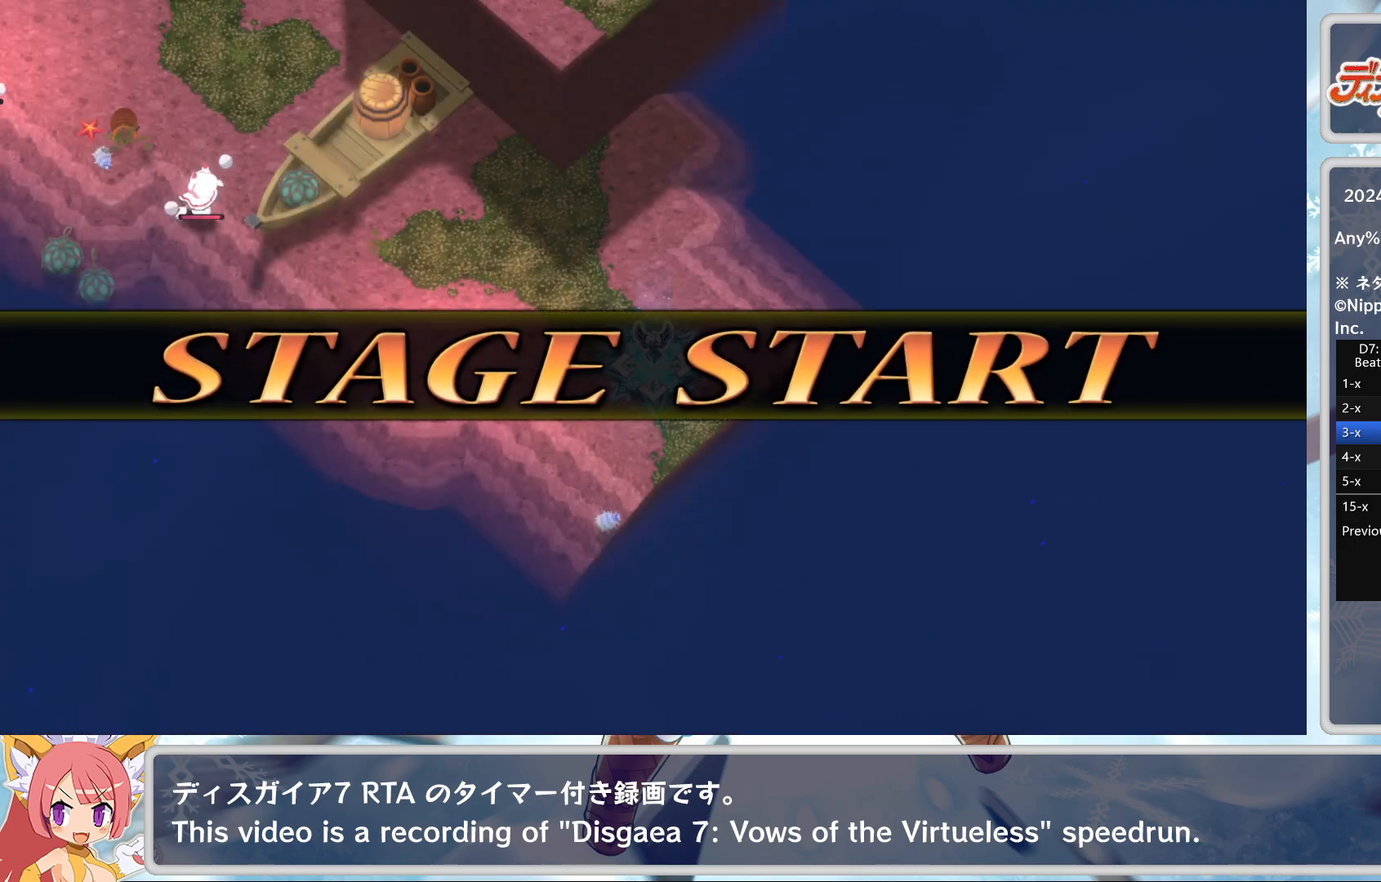
{"buttons": [], "left_stick": "center", "events": []}
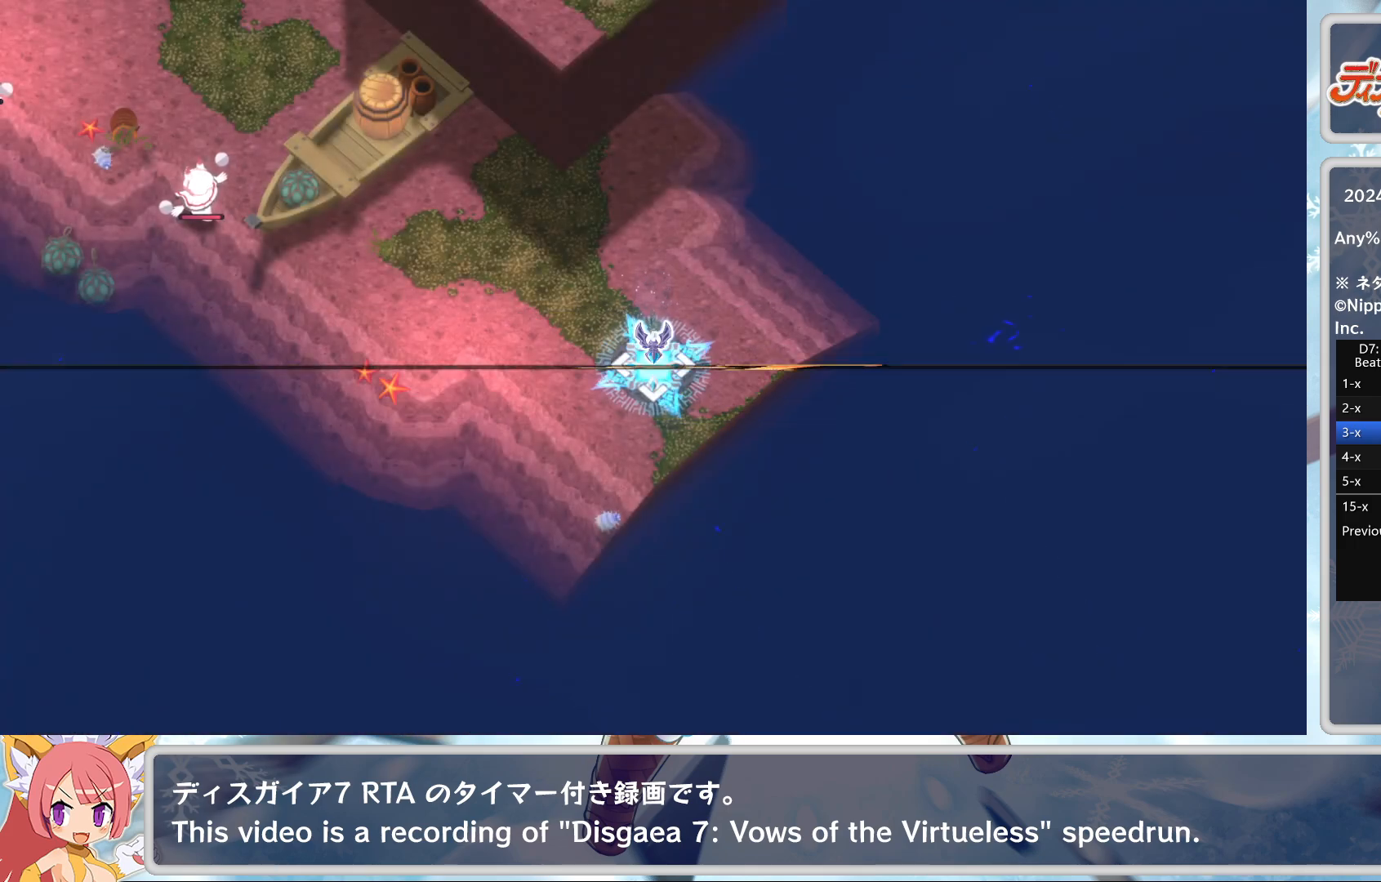
{"buttons": [], "left_stick": "center", "events": [[283, "CROSS", "down"], [367, "CROSS", "up"]]}
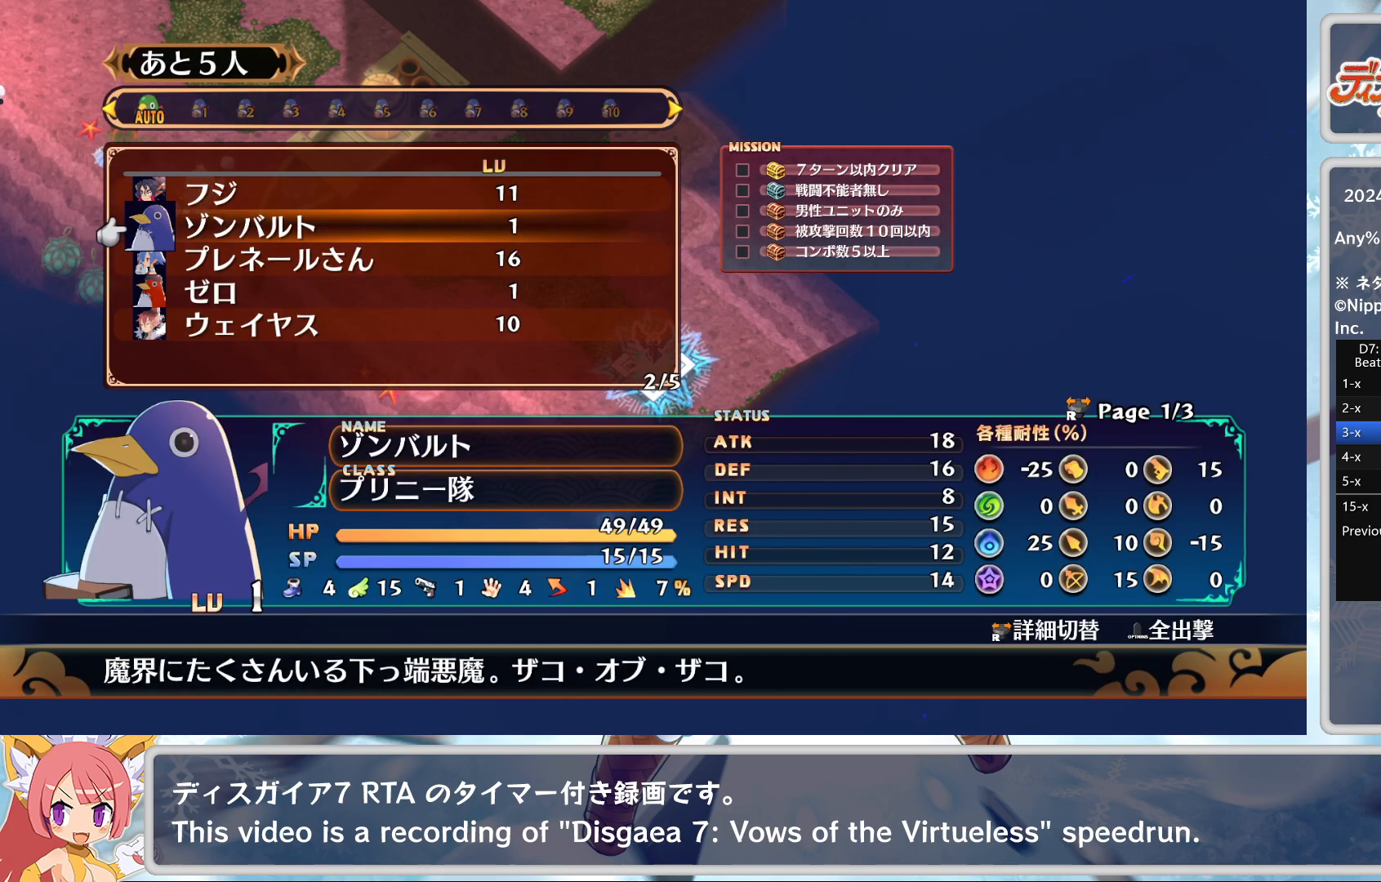
{"buttons": [], "left_stick": "center", "events": [[33, "TOUCHPAD", "down"], [150, "TOUCHPAD", "up"]]}
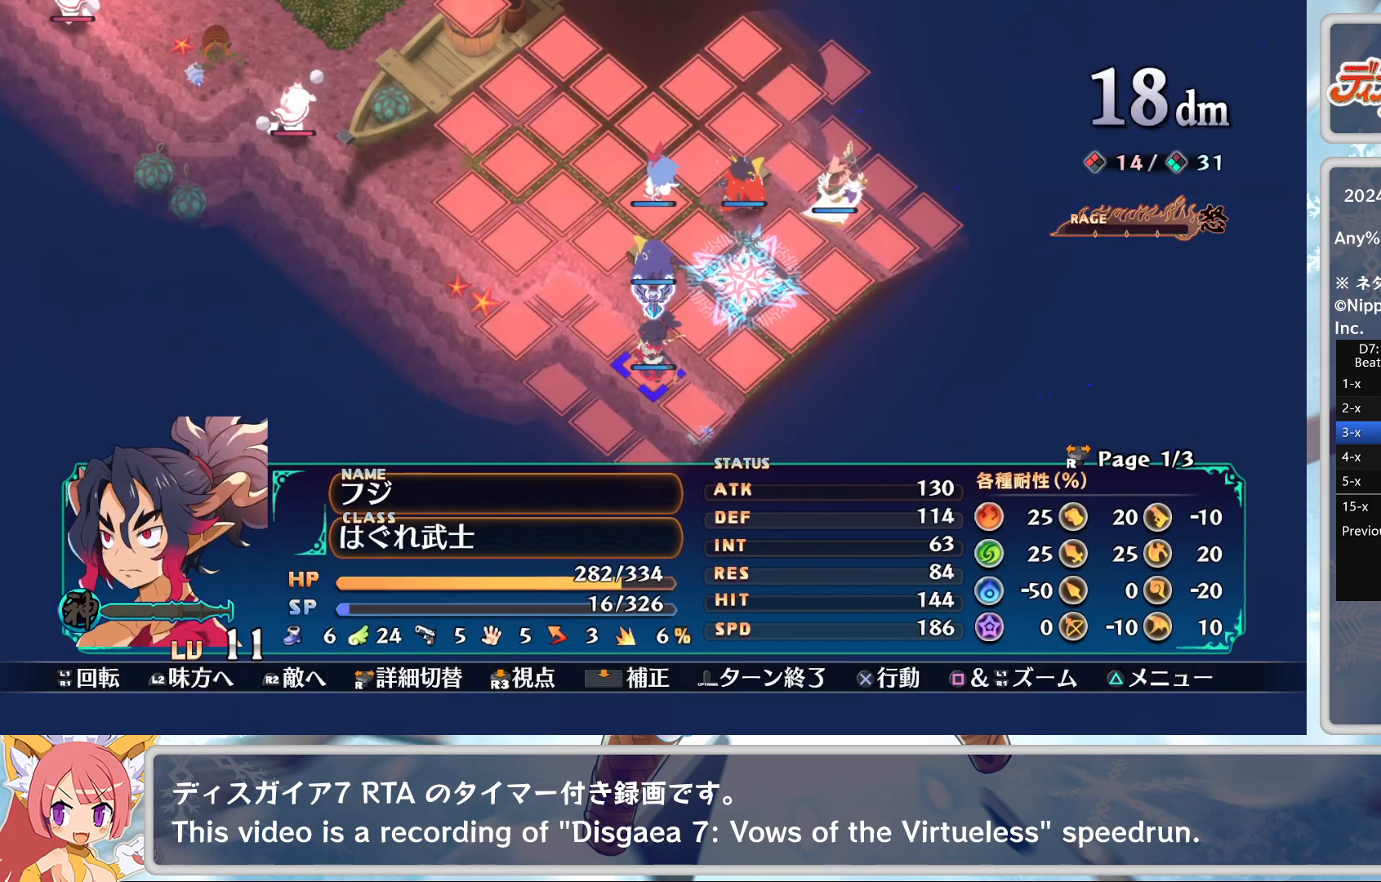
{"buttons": [], "left_stick": "center", "events": [[117, "CROSS", "down"], [200, "CROSS", "up"], [233, "CROSS", "down"], [317, "DPAD_RIGHT", "down"], [350, "CROSS", "up"], [467, "DPAD_RIGHT", "up"]]}